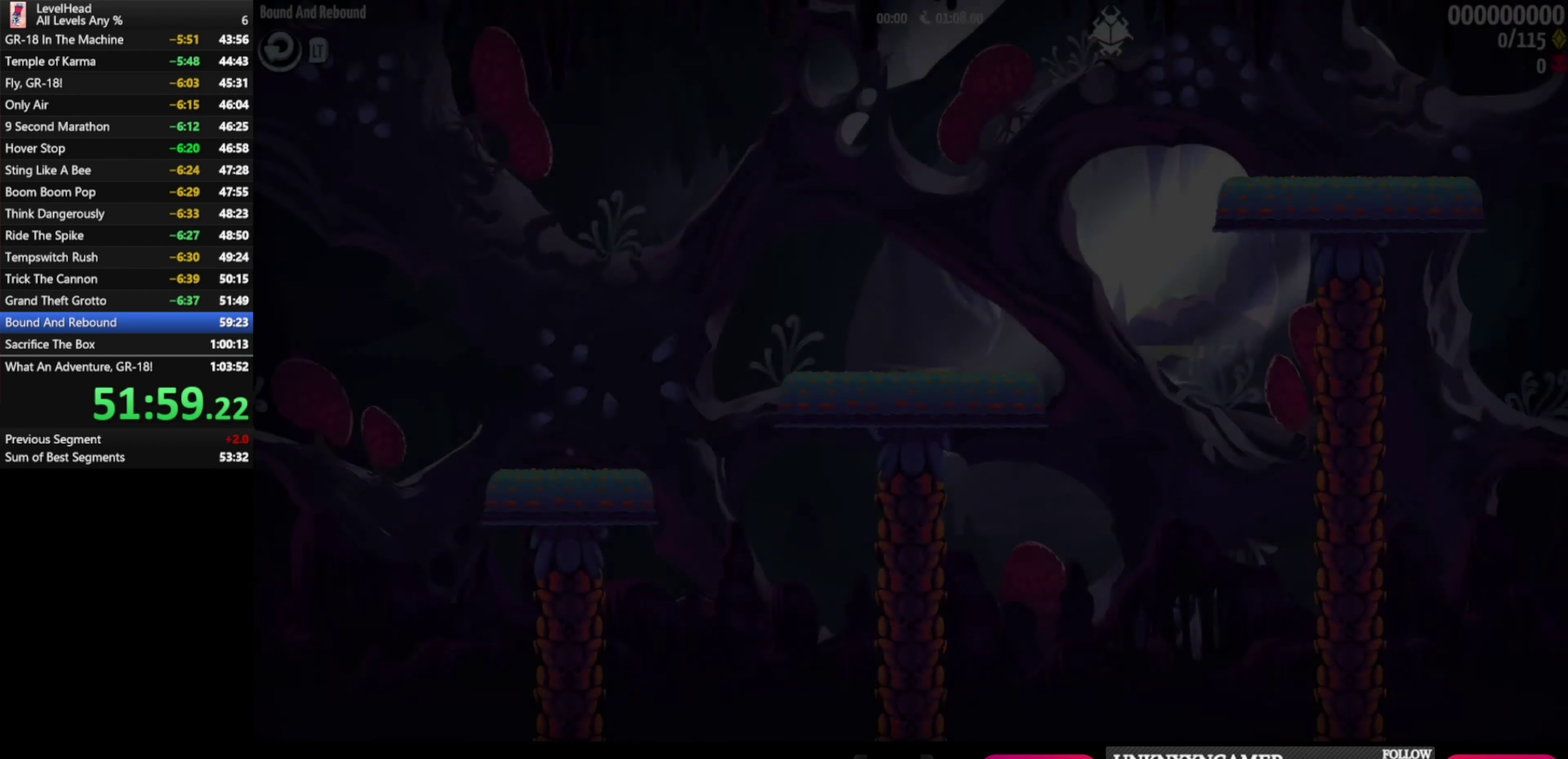
Gameplay with a controller (Xbox layout); each line is a JSON object with the inputs held at the frame after it. "button_events" lists button changes between this image and that frame as [ms after this image, input, new state], when the widget could be followed in between (sticks are given only as held states). Not read: L3 R3 right_stick.
{"buttons": ["A"], "left_stick": "right", "button_events": [[500, "A", "down"]]}
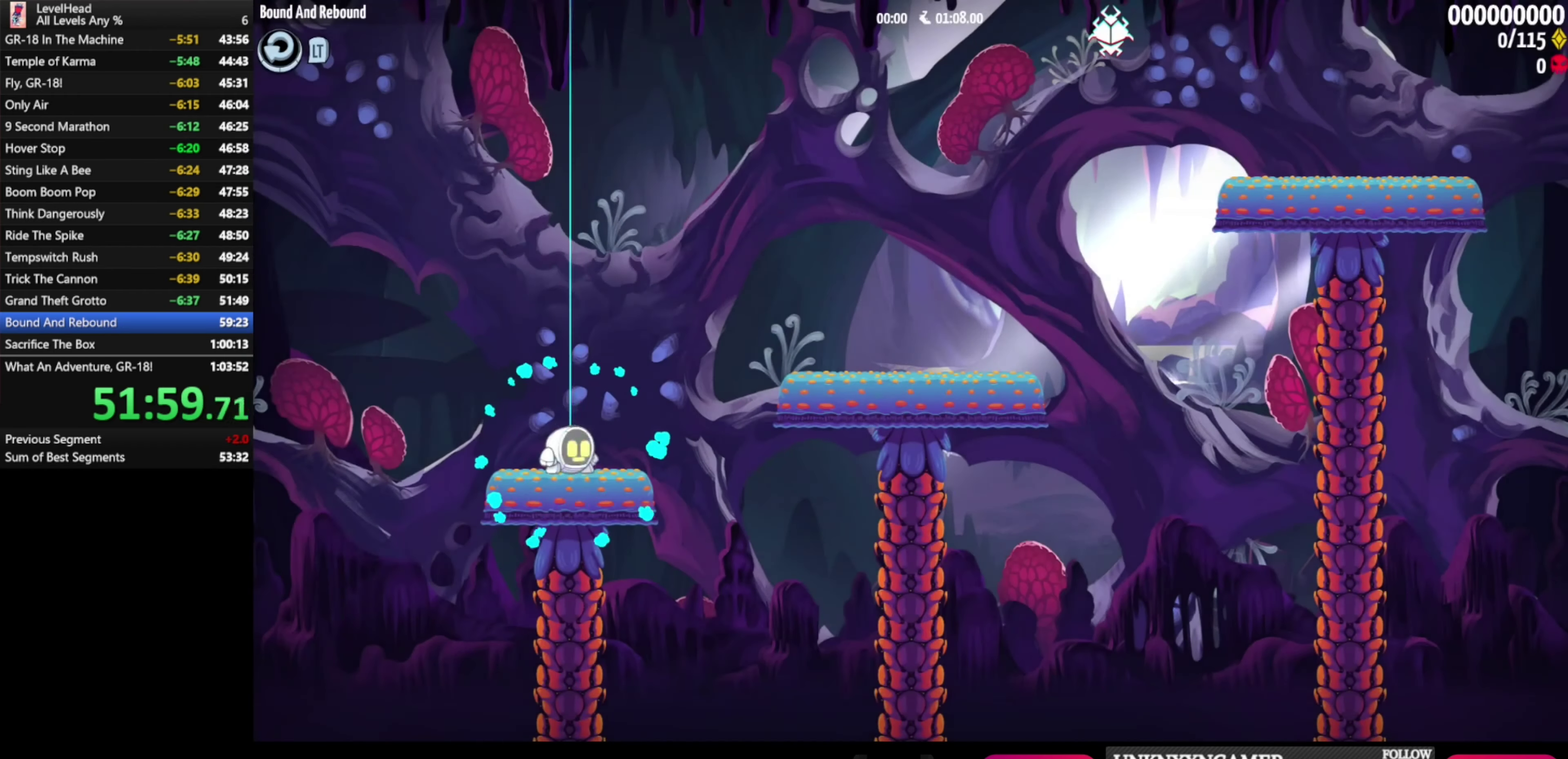
{"buttons": [], "left_stick": "right", "button_events": [[267, "A", "up"]]}
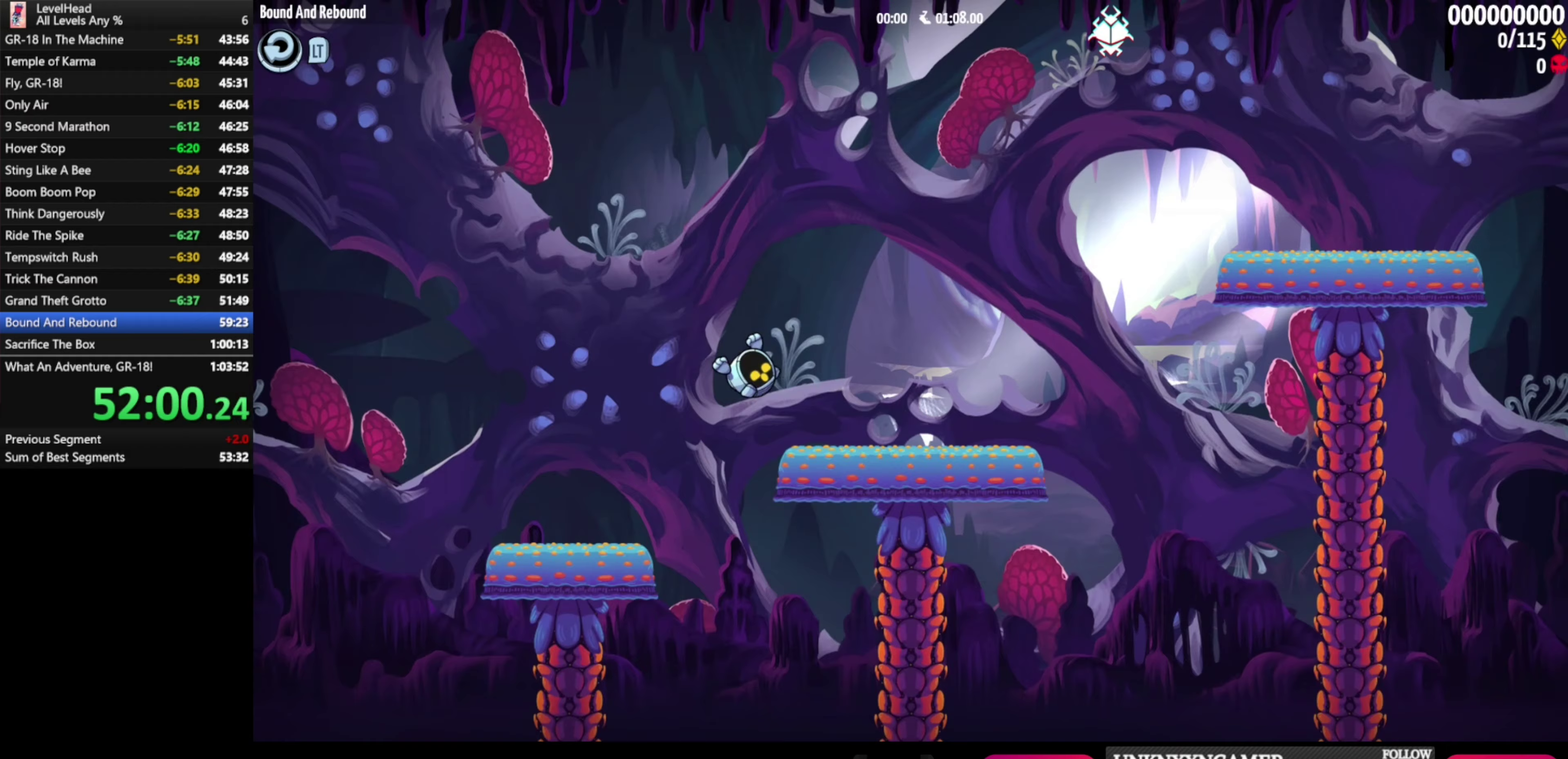
{"buttons": ["A"], "left_stick": "right", "button_events": [[450, "A", "down"]]}
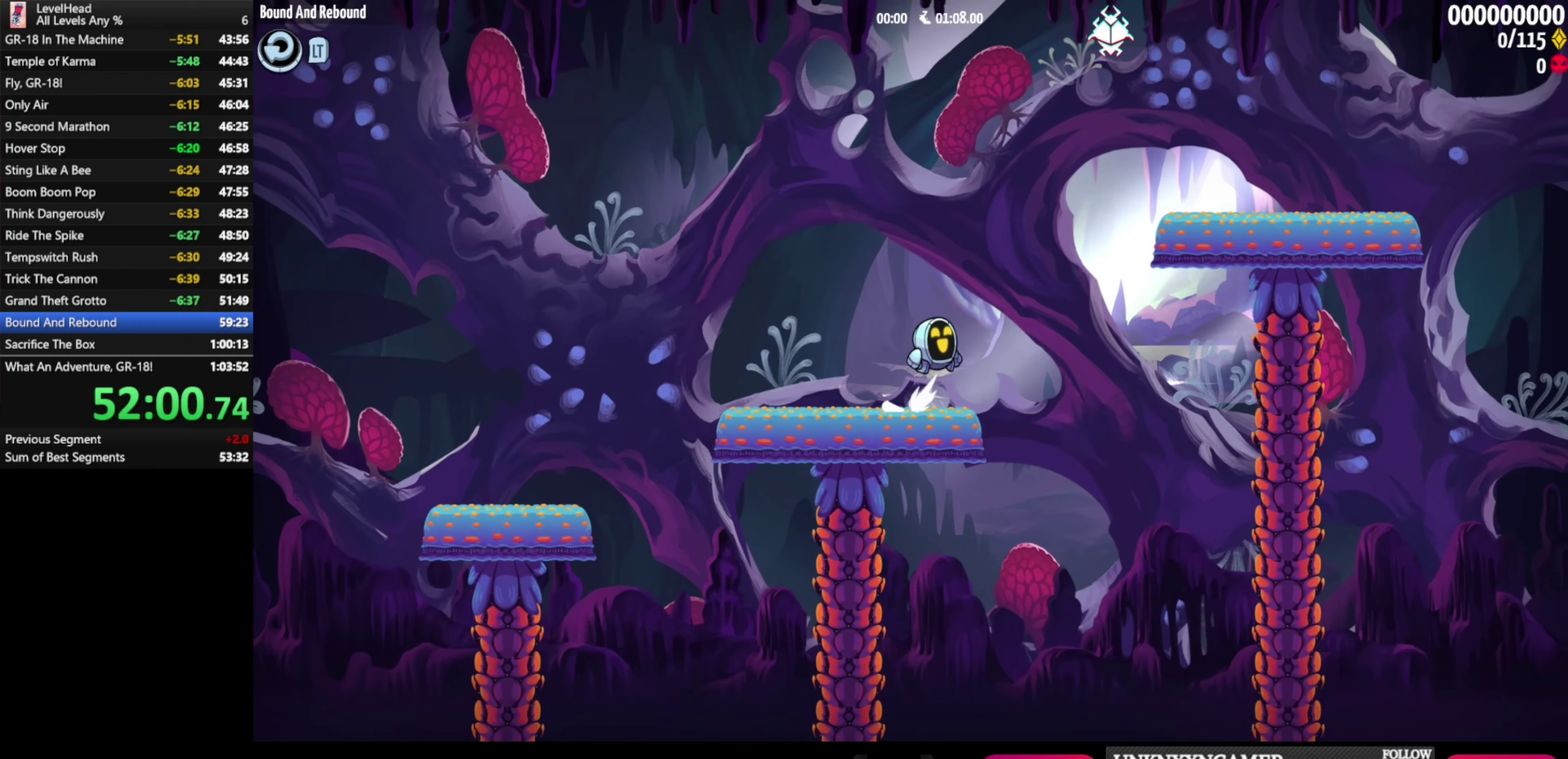
{"buttons": [], "left_stick": "right", "button_events": [[417, "A", "up"]]}
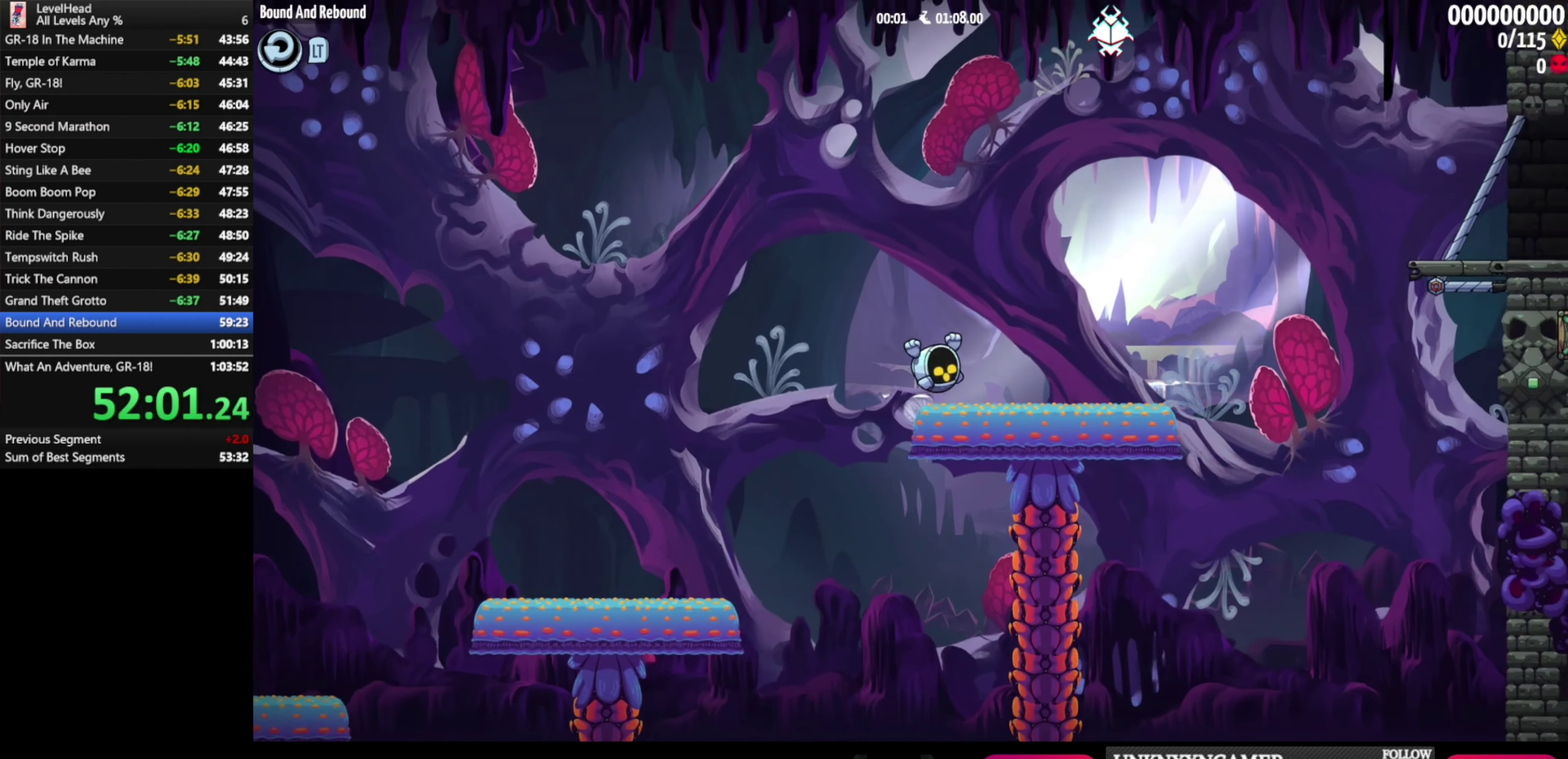
{"buttons": ["A"], "left_stick": "right", "button_events": [[400, "A", "down"]]}
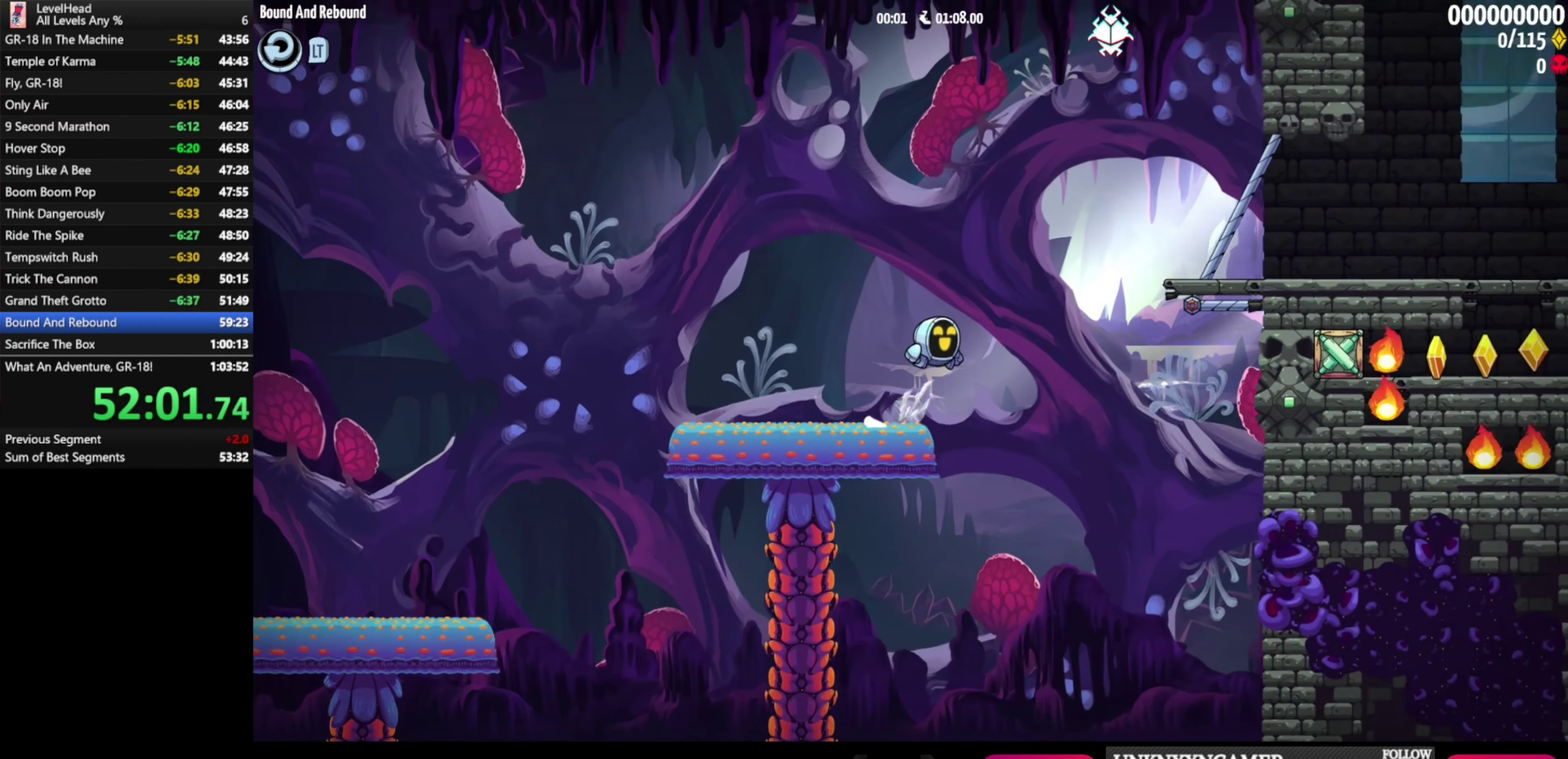
{"buttons": [], "left_stick": "down-right", "button_events": [[317, "A", "up"]]}
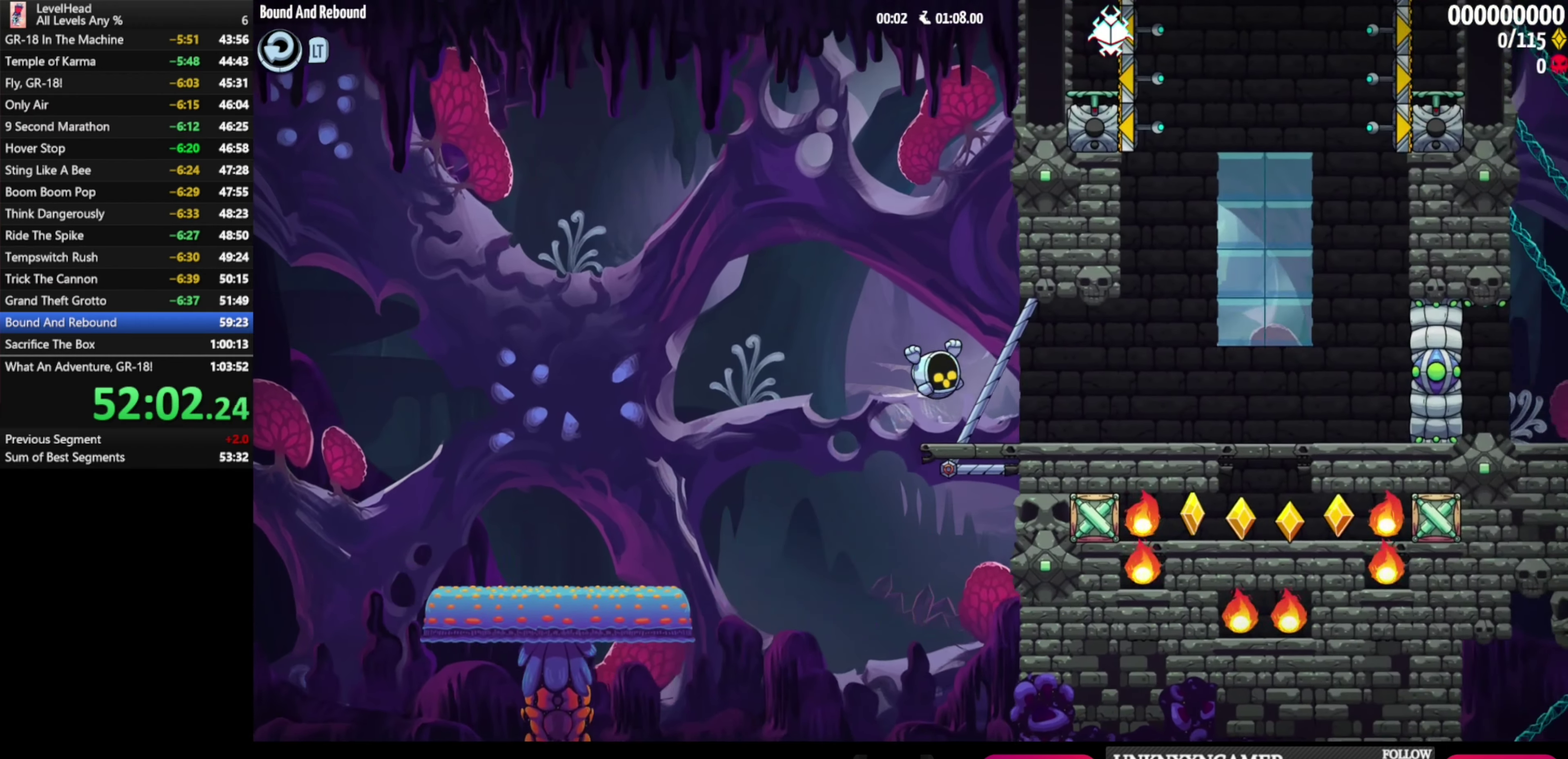
{"buttons": [], "left_stick": "down-right", "button_events": []}
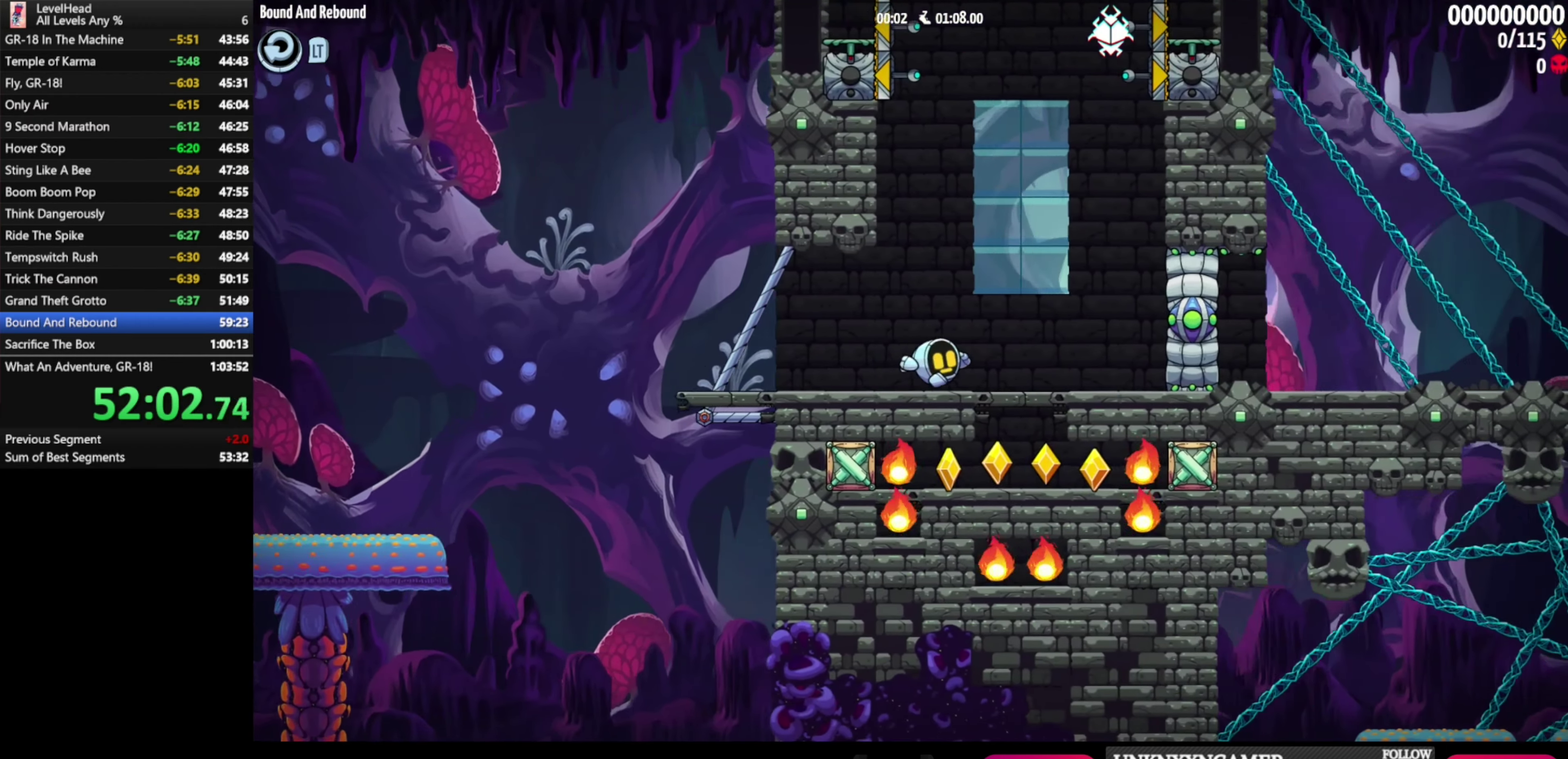
{"buttons": ["X"], "left_stick": "center", "button_events": [[417, "X", "down"]]}
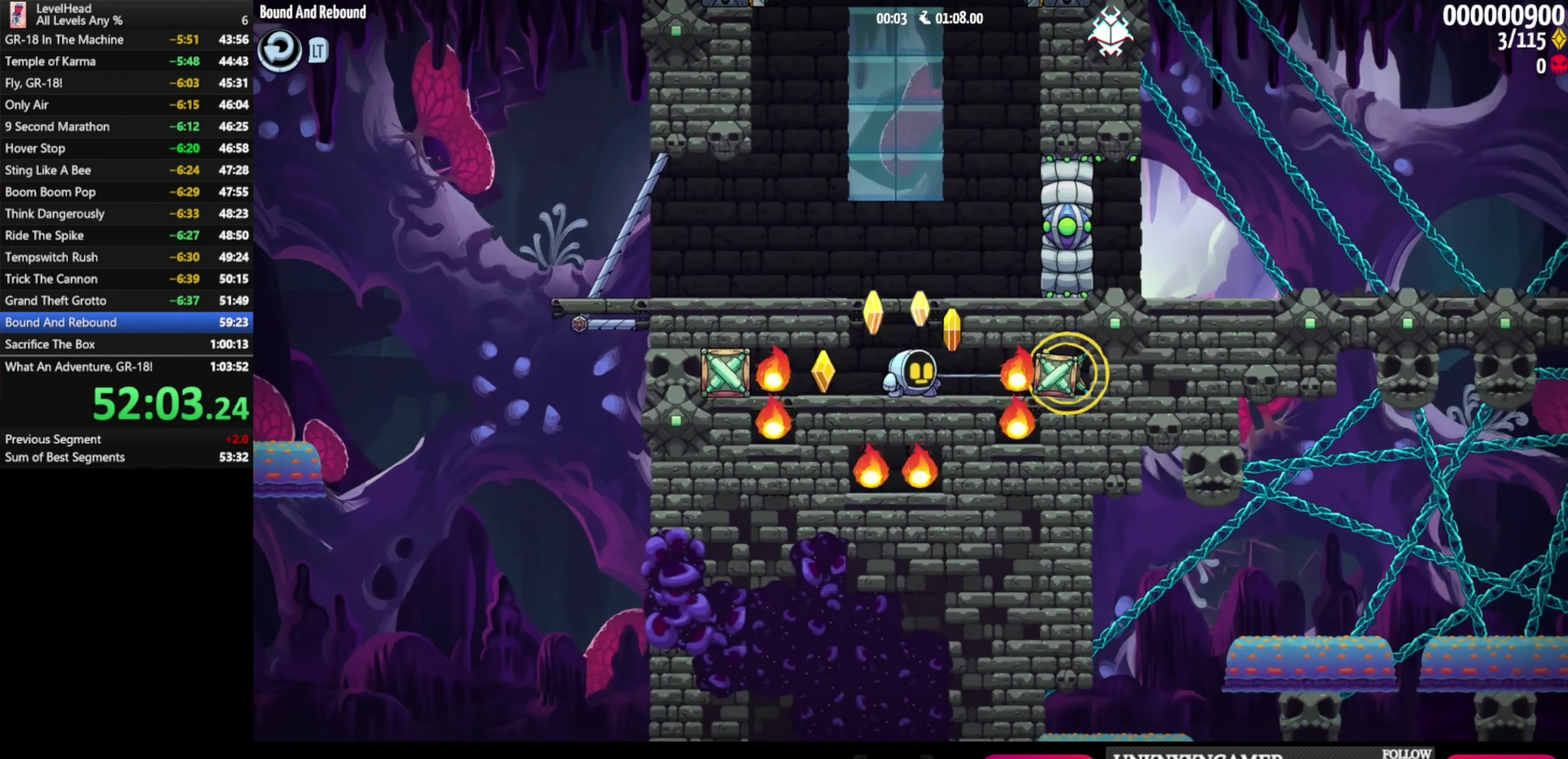
{"buttons": ["X"], "left_stick": "center", "button_events": [[67, "X", "up"], [217, "X", "down"], [333, "X", "up"], [500, "X", "down"]]}
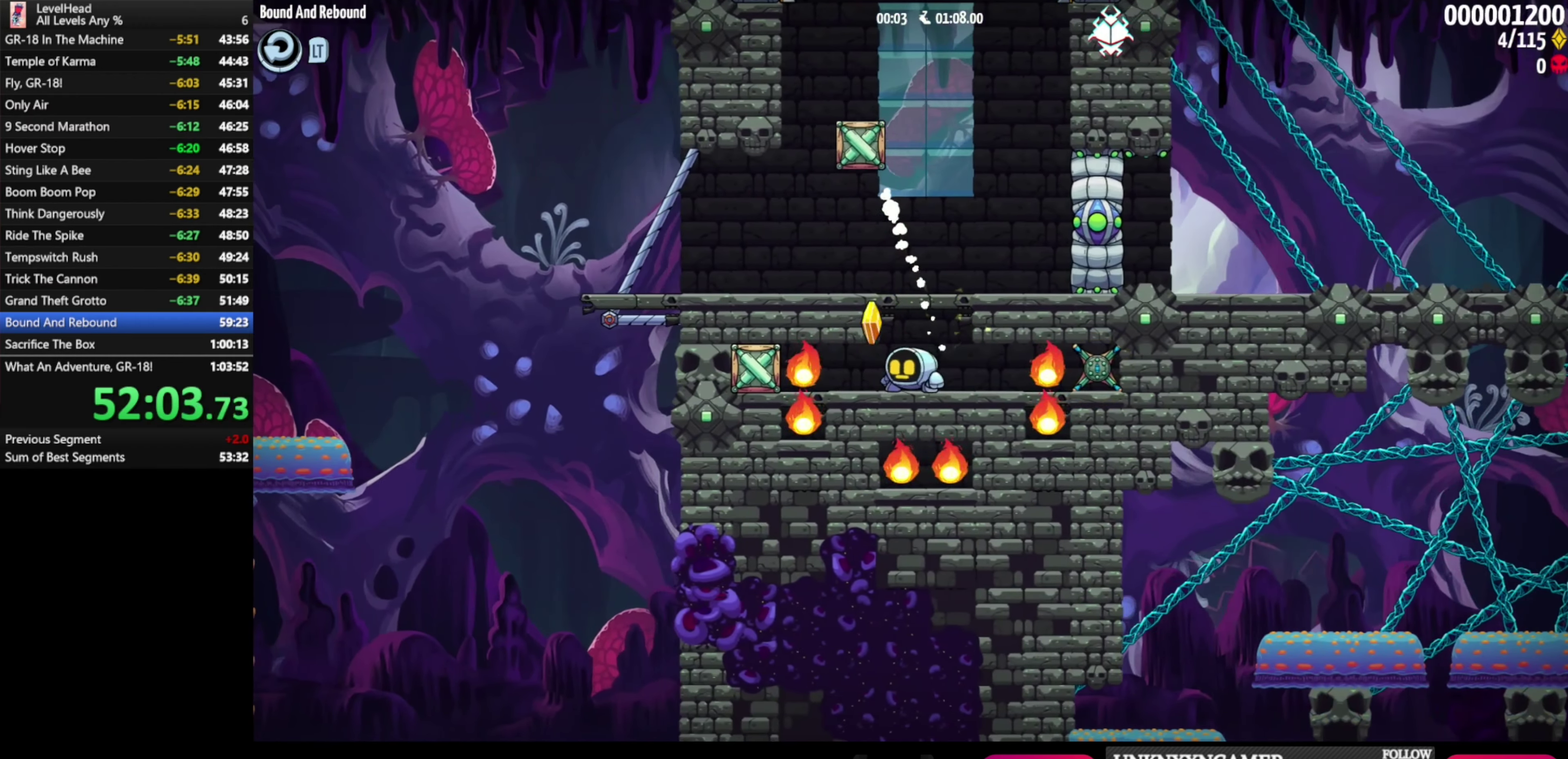
{"buttons": ["A", "X"], "left_stick": "up-left", "button_events": [[83, "A", "down"], [117, "X", "up"], [400, "X", "down"]]}